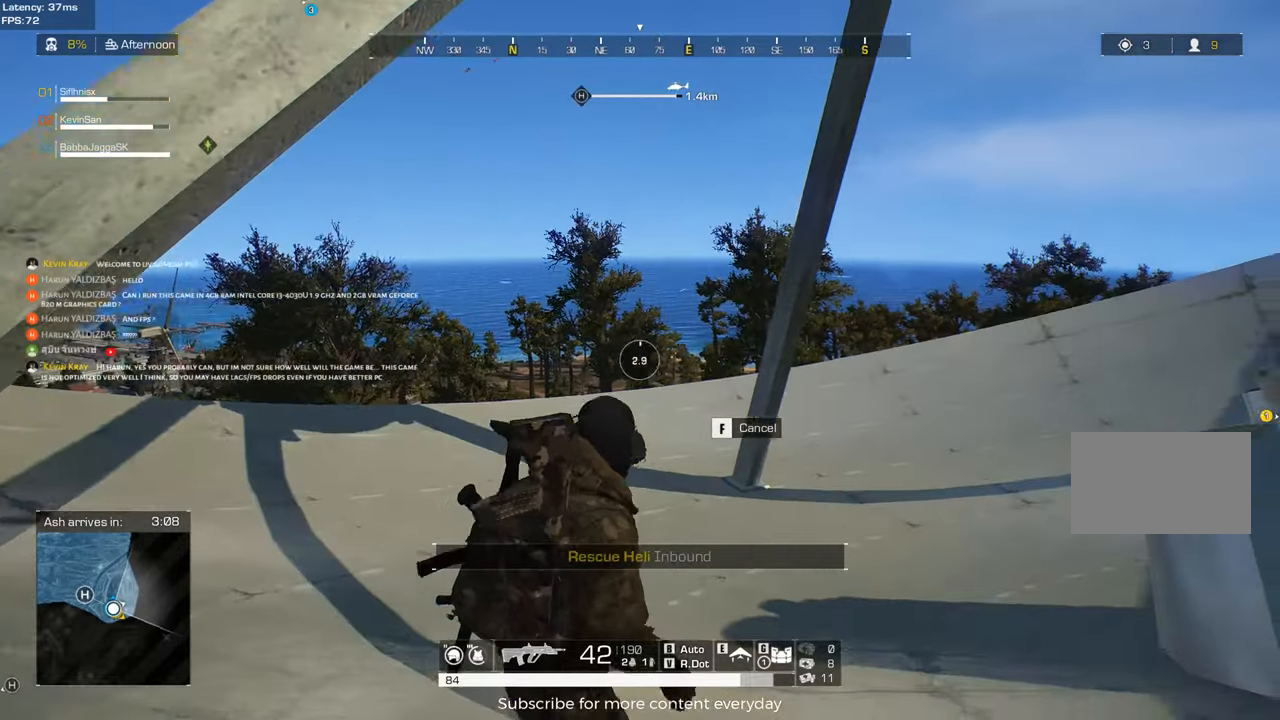
Gameplay with keyboard and mouse; each line is a JSON object with the keys and mouse buttons held at the frame after it. "events" lists presses ("down") and releases ("up") of "1", "2", "3", "4", "5", "a", "alt", "c", "caps_lock", "ctrl", "d", "e", "f", "g", "q", "r", "s", "shift", "space", "t", "tab", "v", "w", "x", "z", "mouse_left", "mouse_wheel" and "mouse_right" between this image and that frame as [ms after this image, input, new state], when the widget could be followed in between. "mouse_left", "mouse_wheel", "mouse_right" = the "left", "wheel", "right" buttons of the "mouse" list. No other keys are recorded. "wheel" means that the mouse wheel is clicked or scrolled. Not read: mouse_move.
{"keys": ["d"], "mouse": [], "events": []}
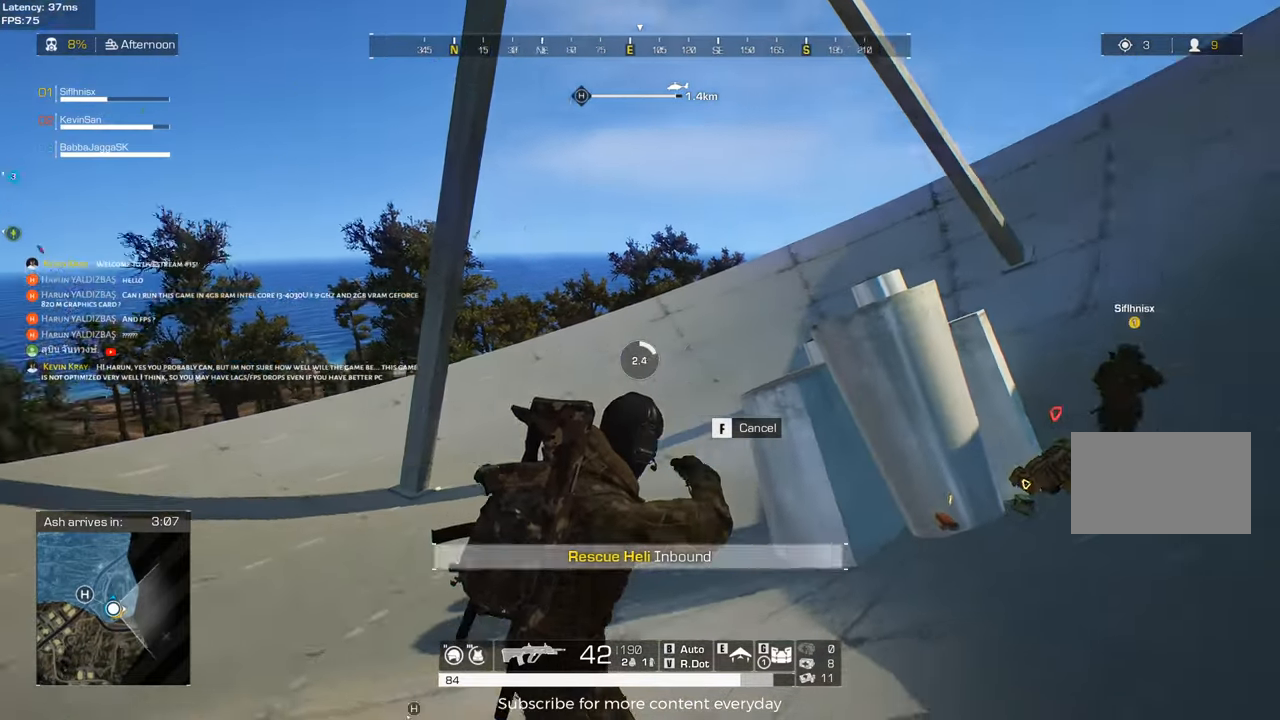
{"keys": ["d", "w"], "mouse": [], "events": [[183, "w", "down"]]}
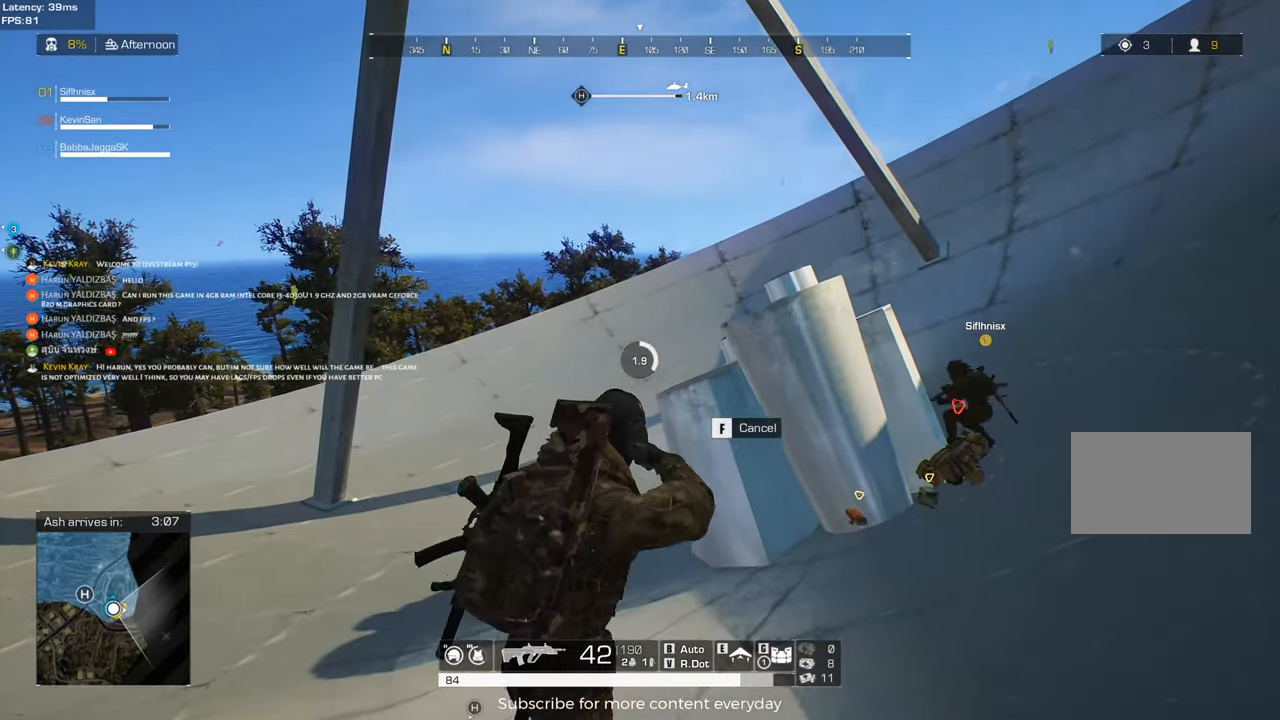
{"keys": ["d", "w"], "mouse": [], "events": []}
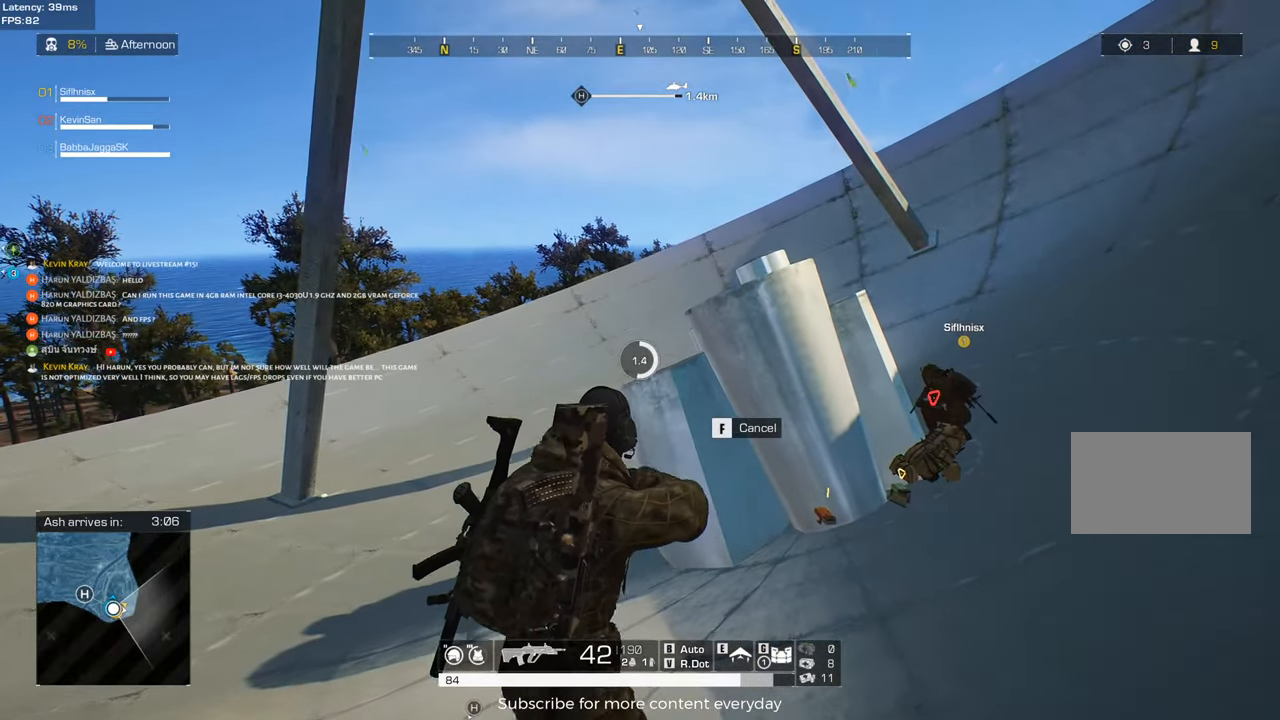
{"keys": ["d", "w"], "mouse": [], "events": []}
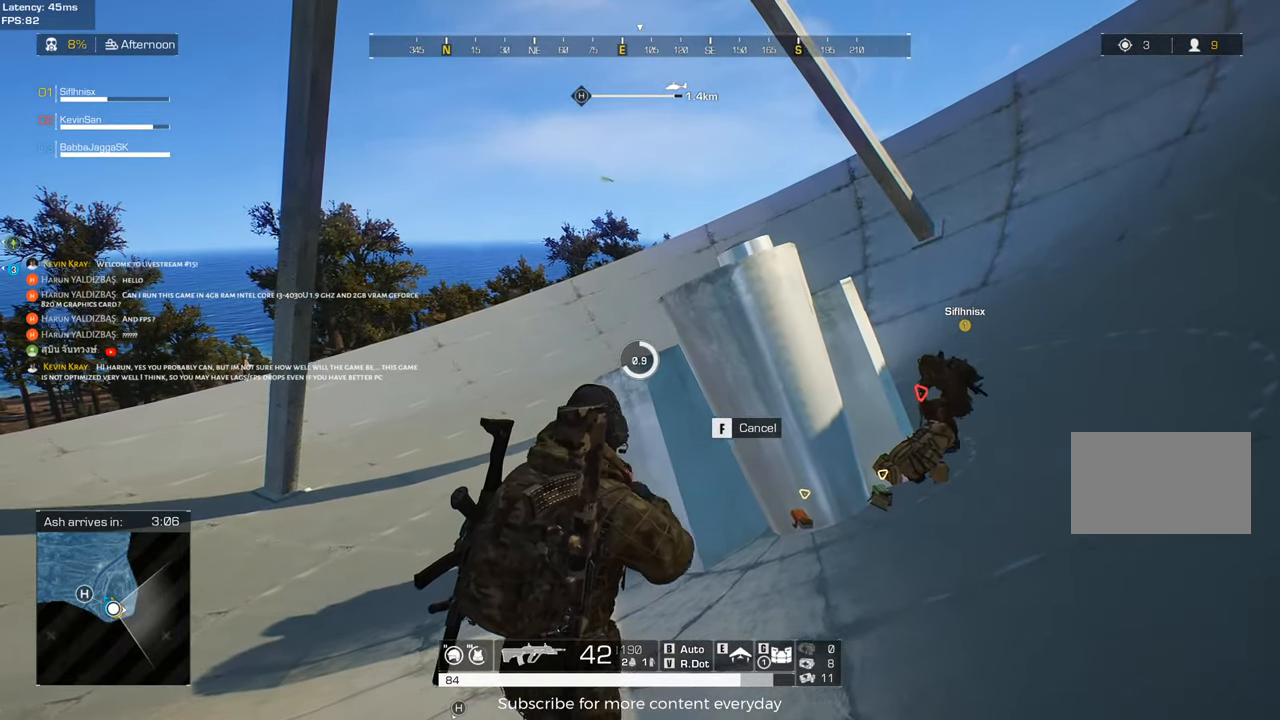
{"keys": ["d", "w"], "mouse": [], "events": []}
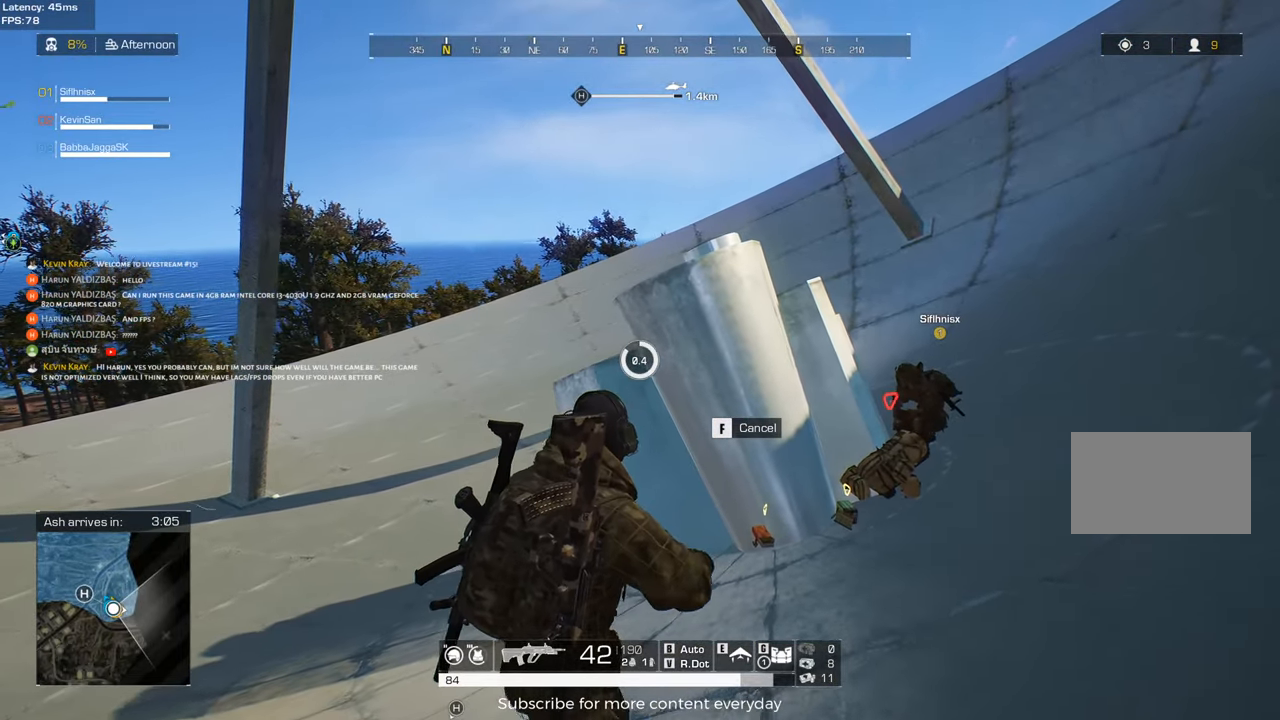
{"keys": ["d", "w"], "mouse": [], "events": []}
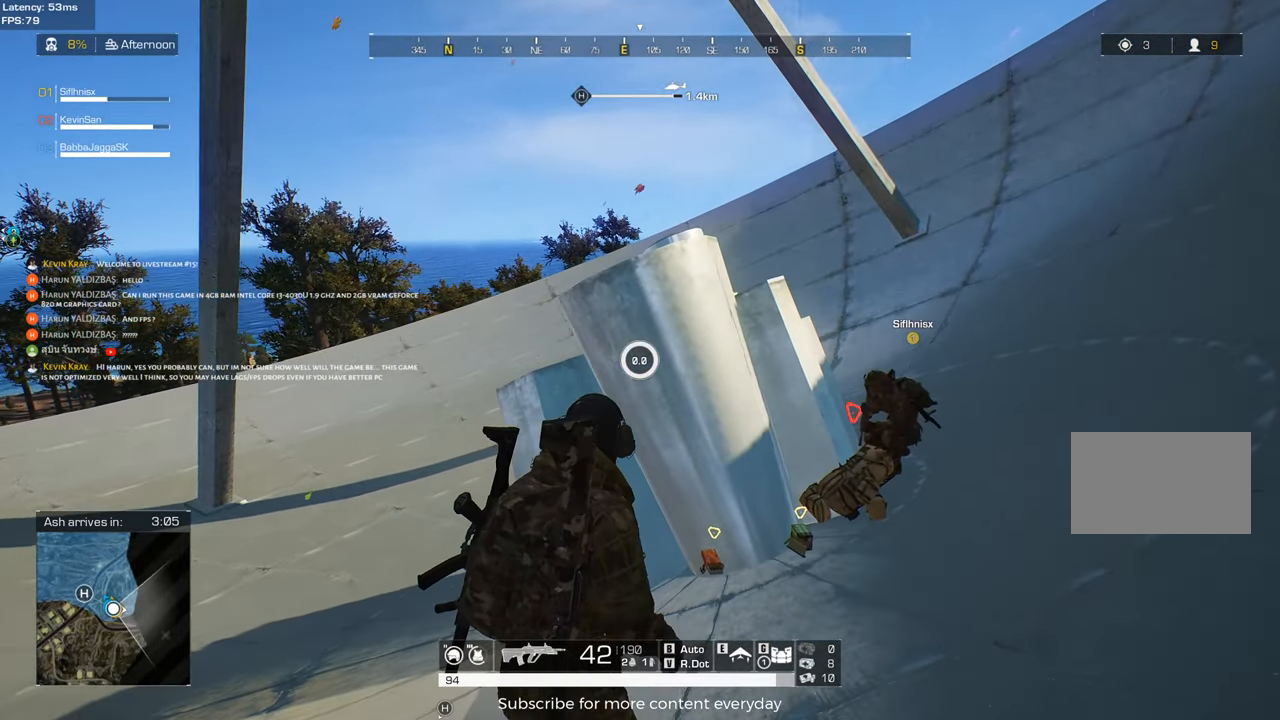
{"keys": ["d", "w"], "mouse": [], "events": []}
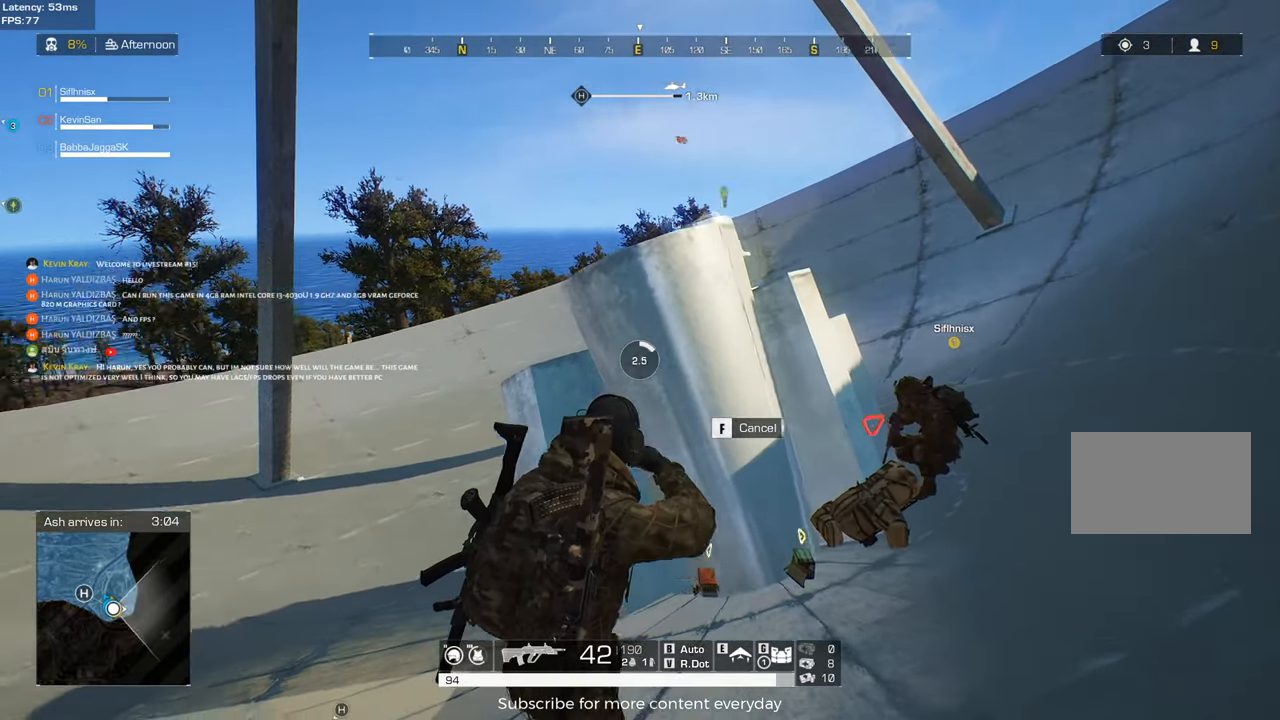
{"keys": ["d", "s"], "mouse": [], "events": [[233, "w", "up"], [417, "s", "down"]]}
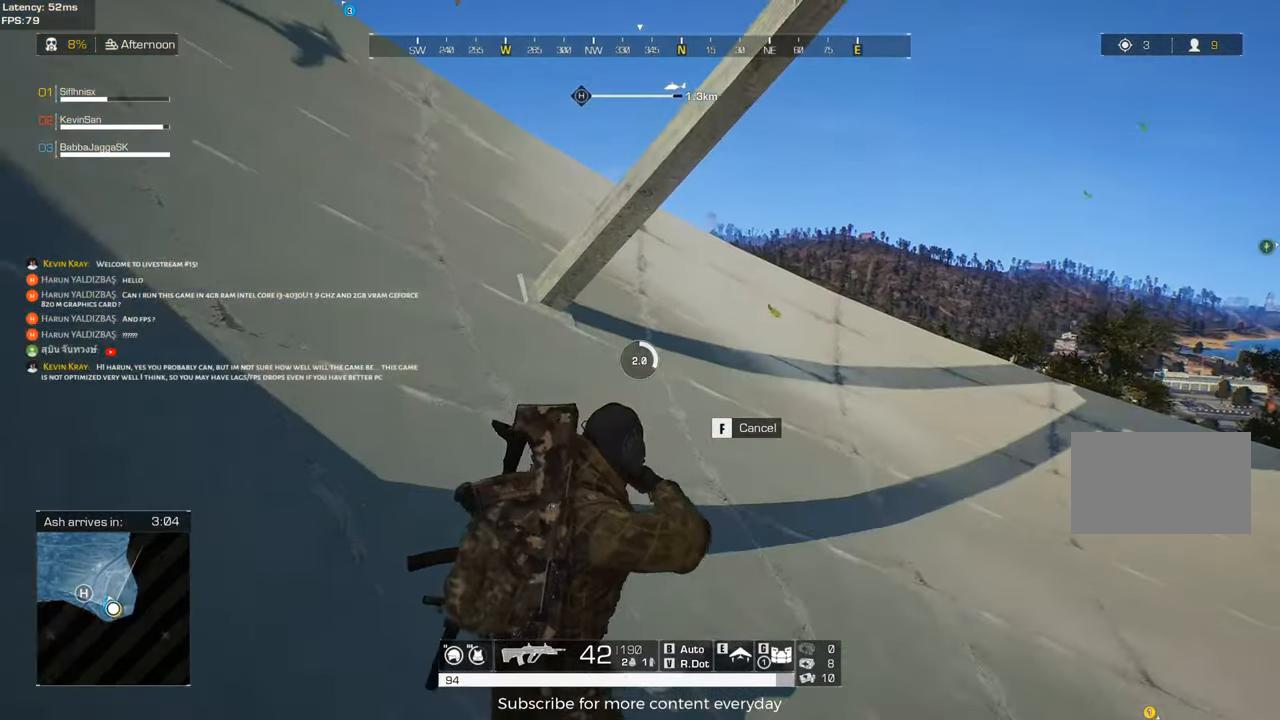
{"keys": ["d", "s"], "mouse": [], "events": []}
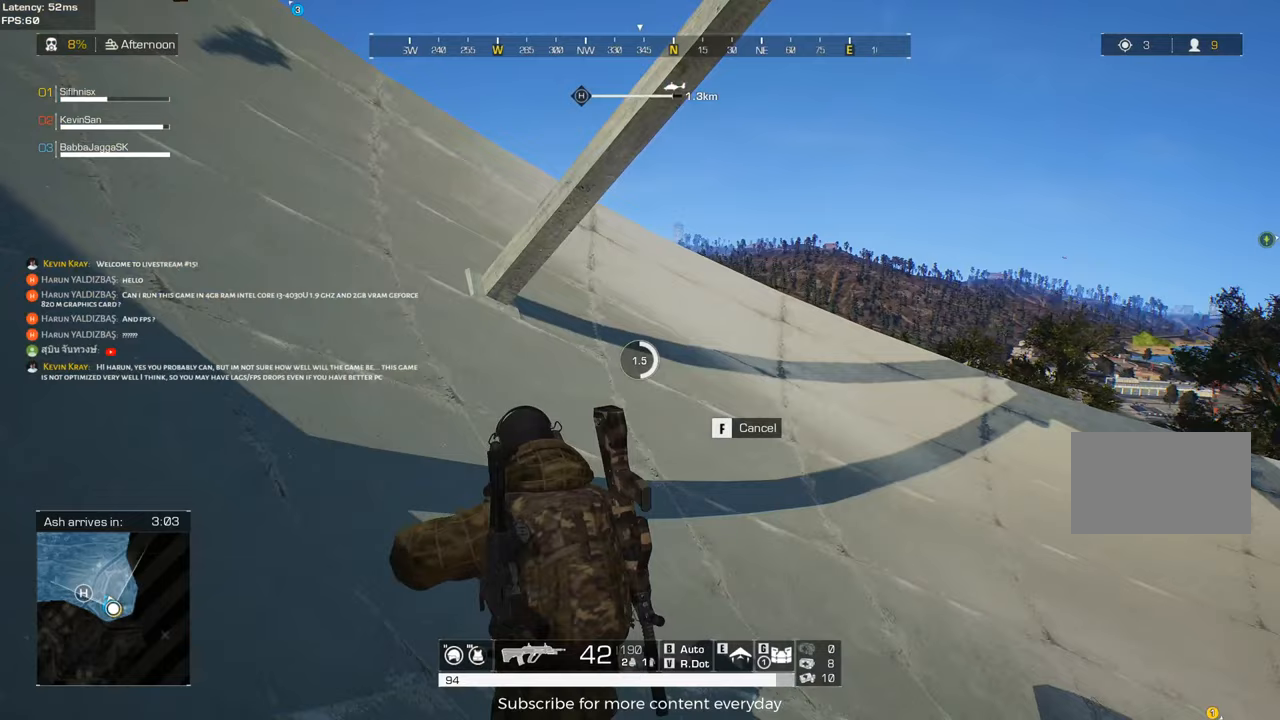
{"keys": ["d", "s"], "mouse": [], "events": [[217, "c", "down"], [450, "c", "up"]]}
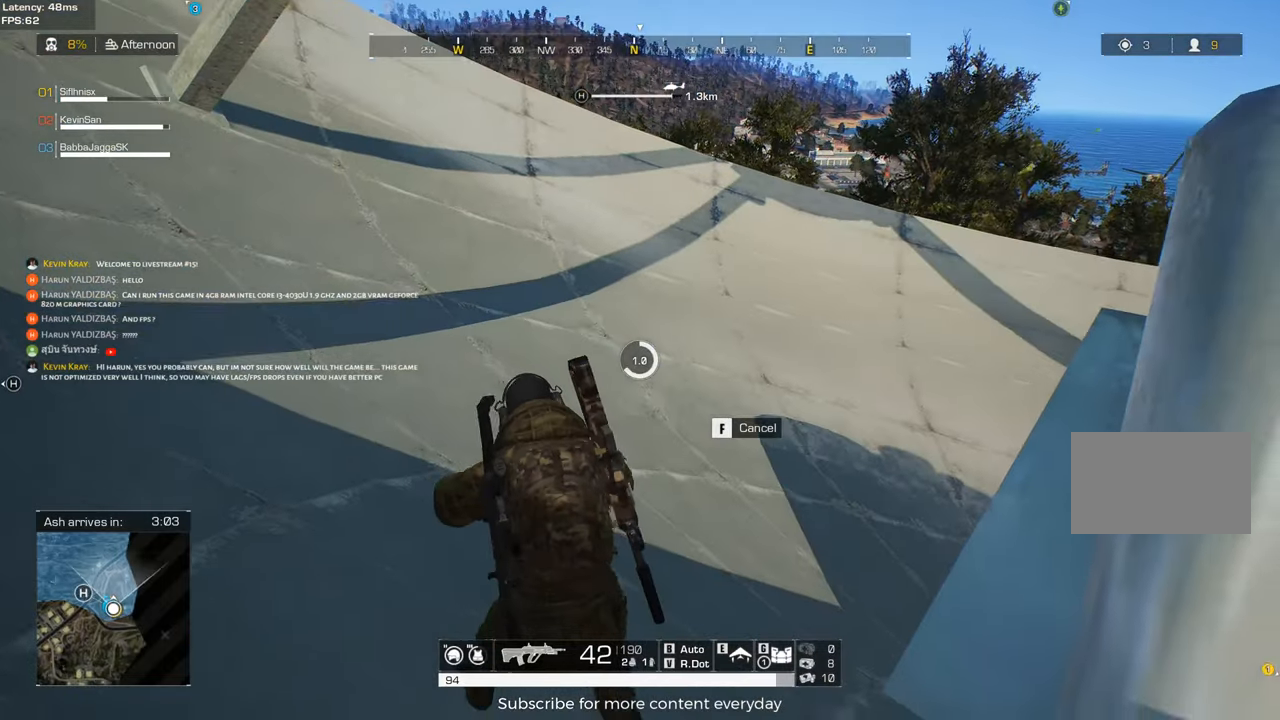
{"keys": ["d"], "mouse": [], "events": [[50, "s", "up"]]}
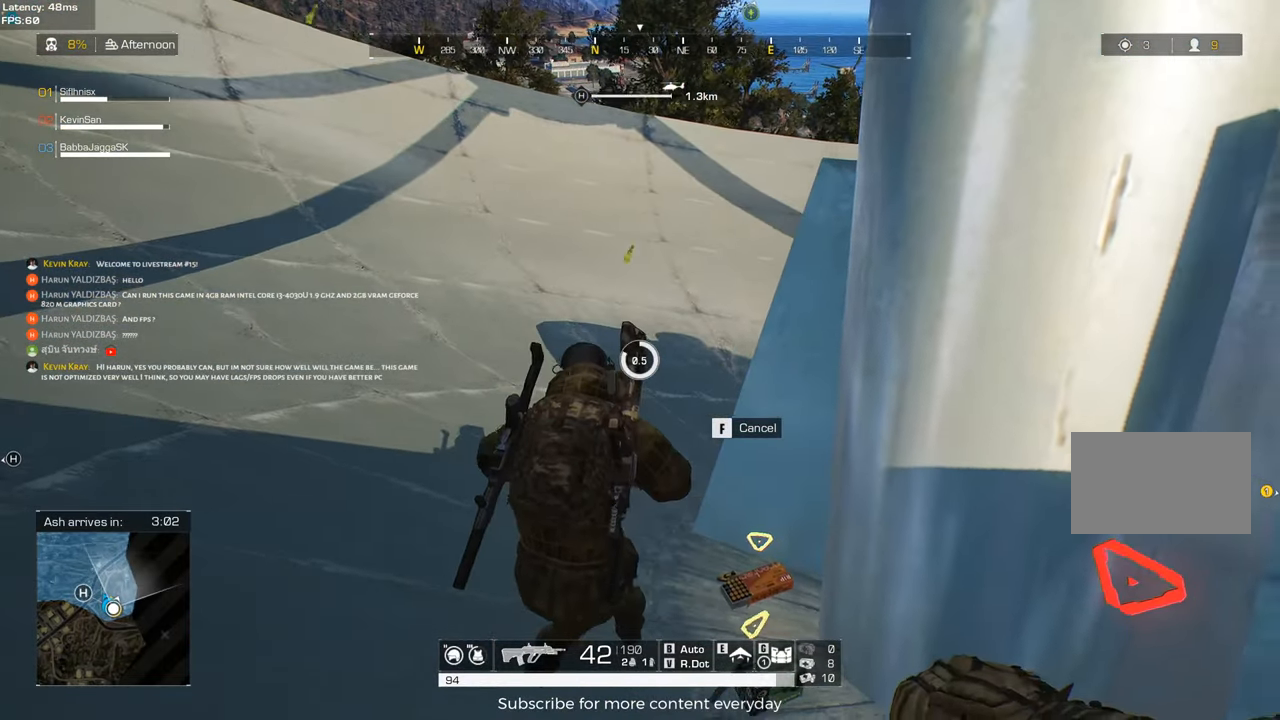
{"keys": ["d", "s"], "mouse": [], "events": [[383, "s", "down"]]}
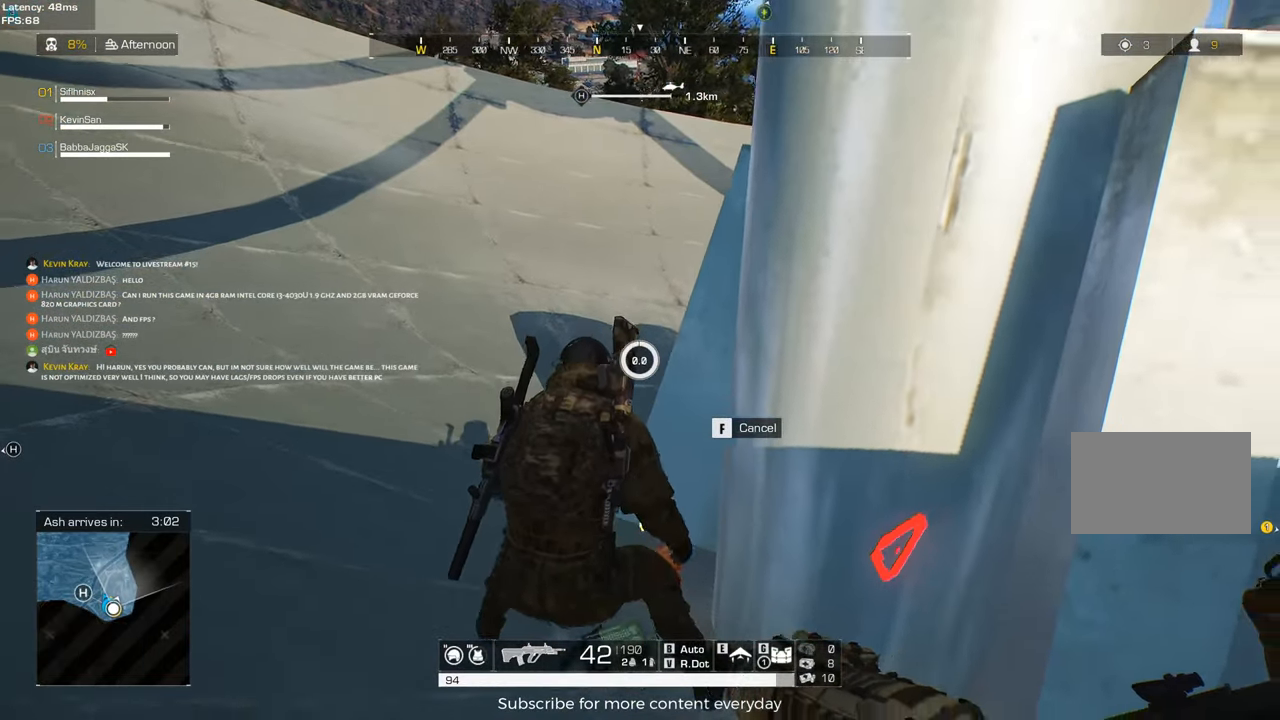
{"keys": [], "mouse": [], "events": [[117, "tab", "down"], [267, "tab", "up"], [367, "s", "up"], [450, "d", "up"]]}
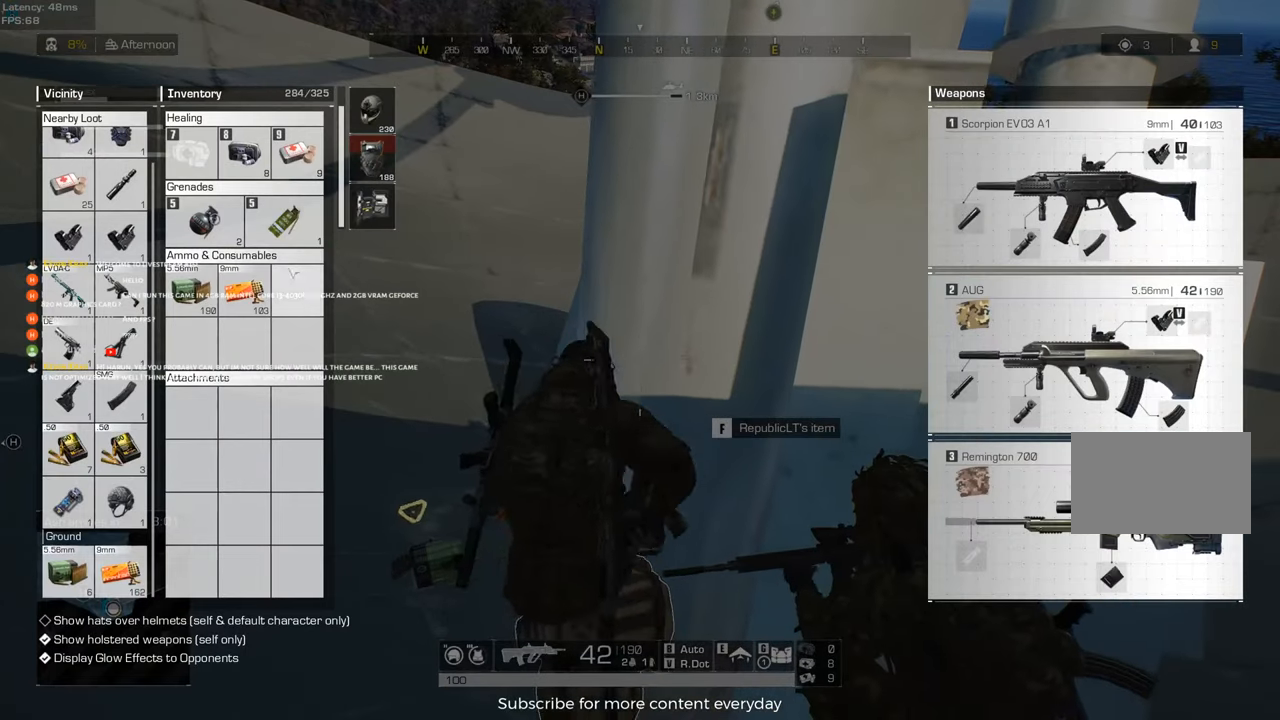
{"keys": [], "mouse": [], "events": []}
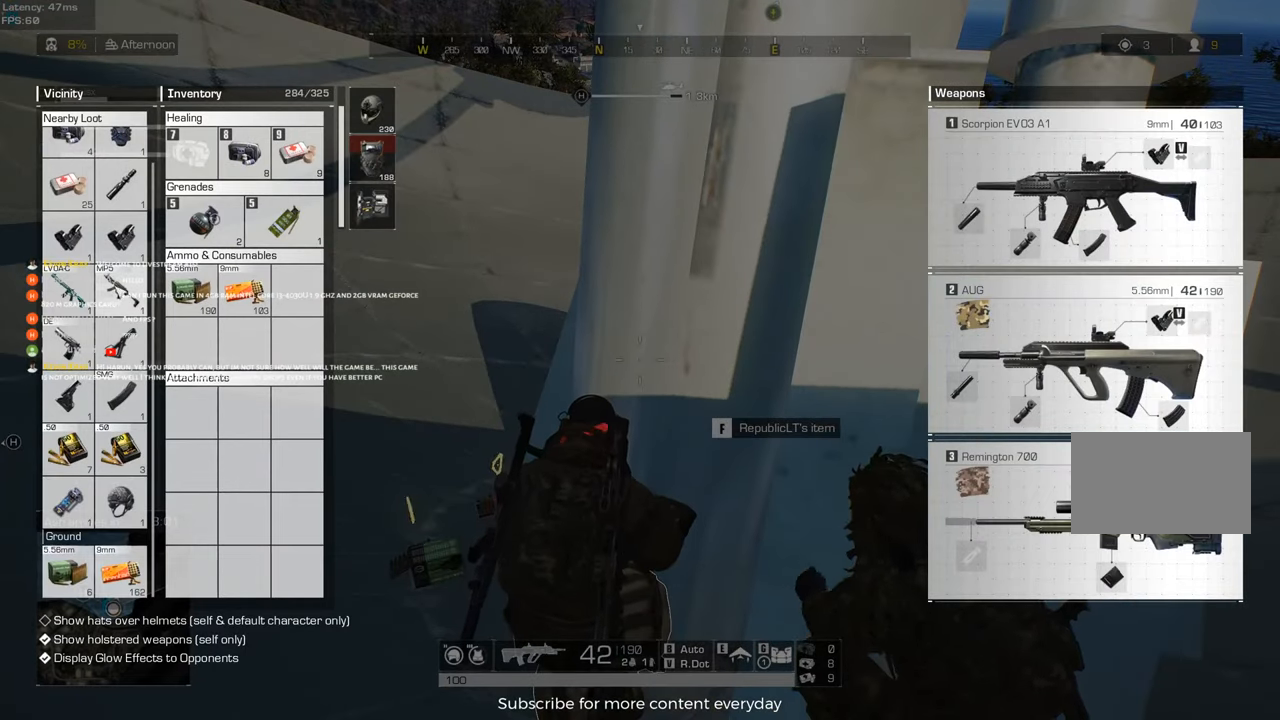
{"keys": [], "mouse": [], "events": []}
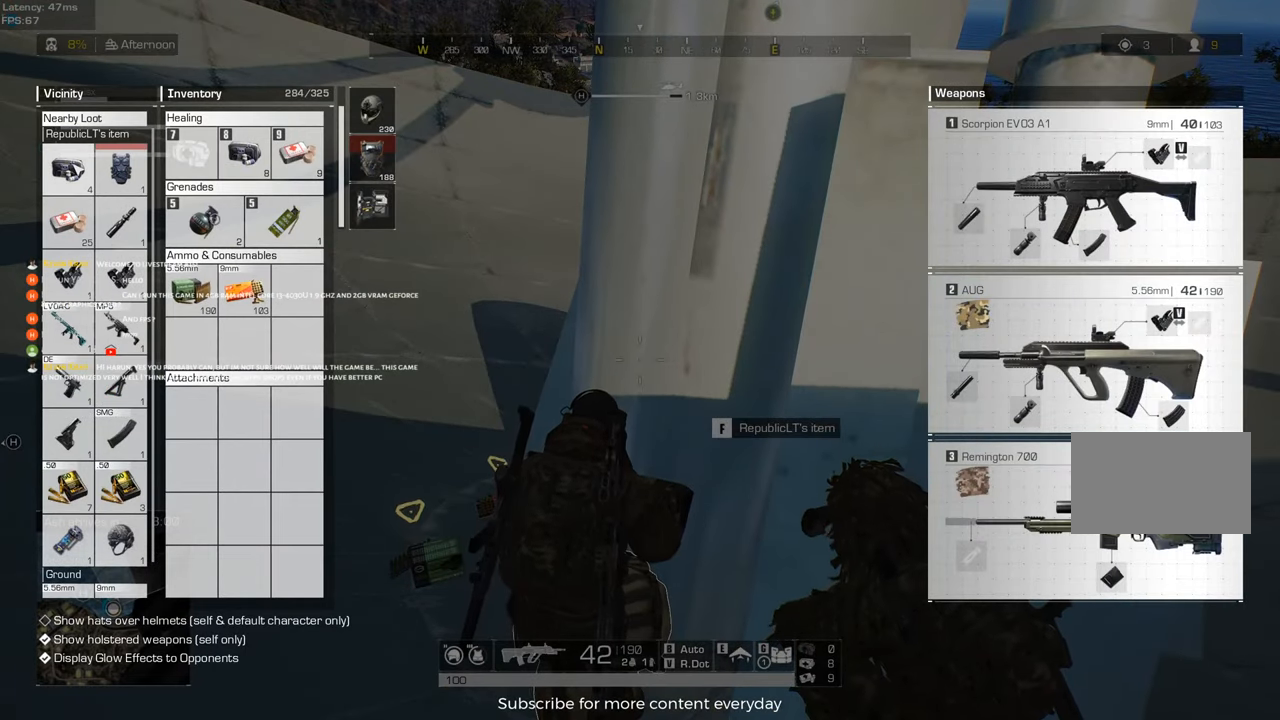
{"keys": [], "mouse": [], "events": [[33, "mouse_right", "down"], [167, "mouse_right", "up"]]}
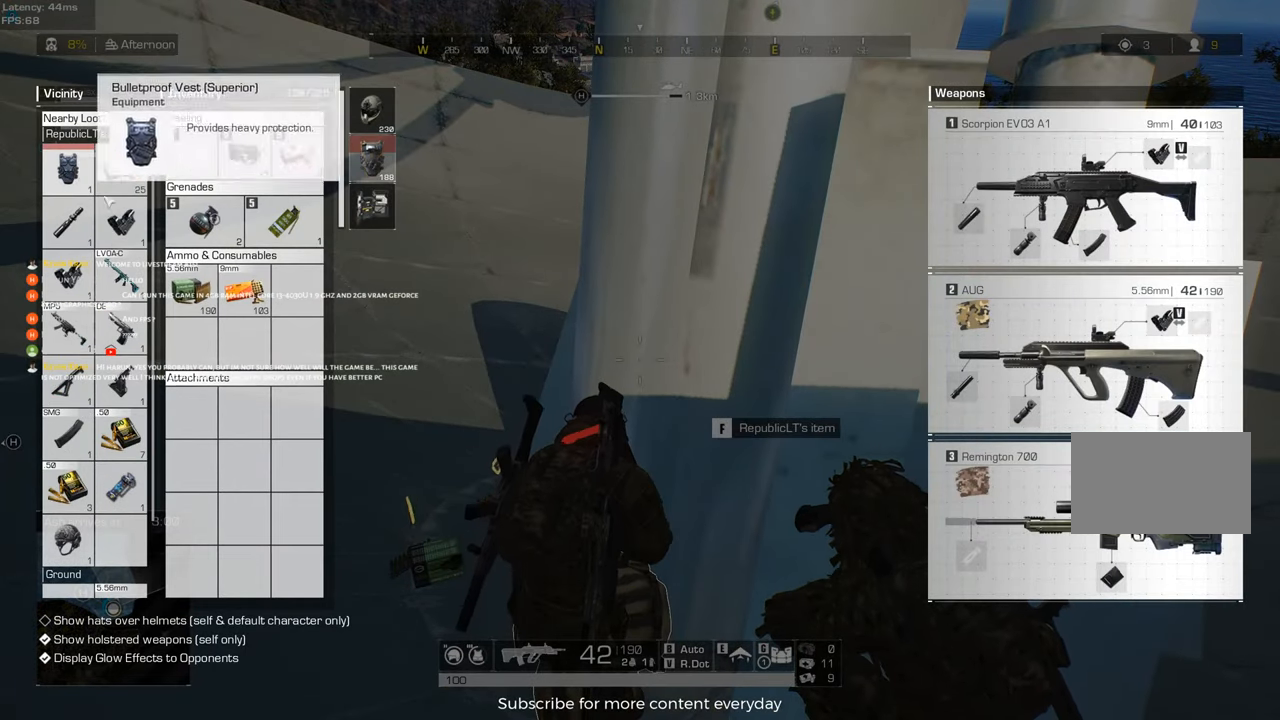
{"keys": [], "mouse": [], "events": []}
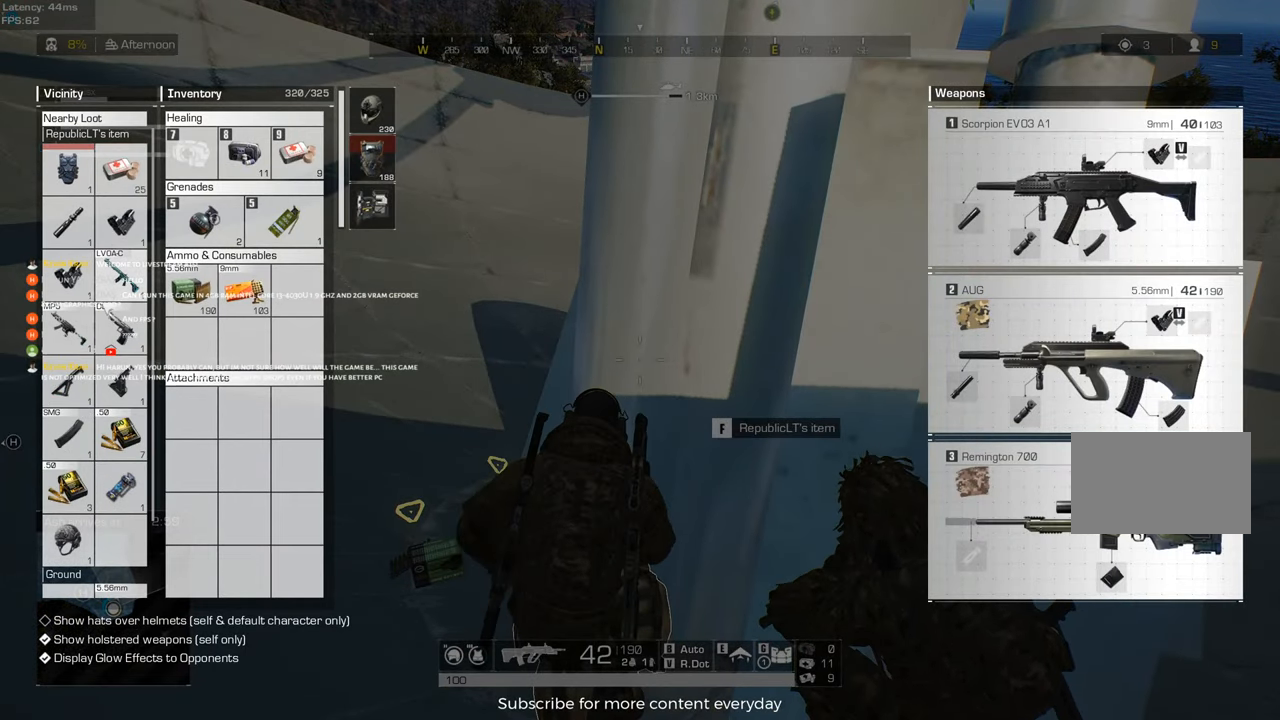
{"keys": [], "mouse": [], "events": []}
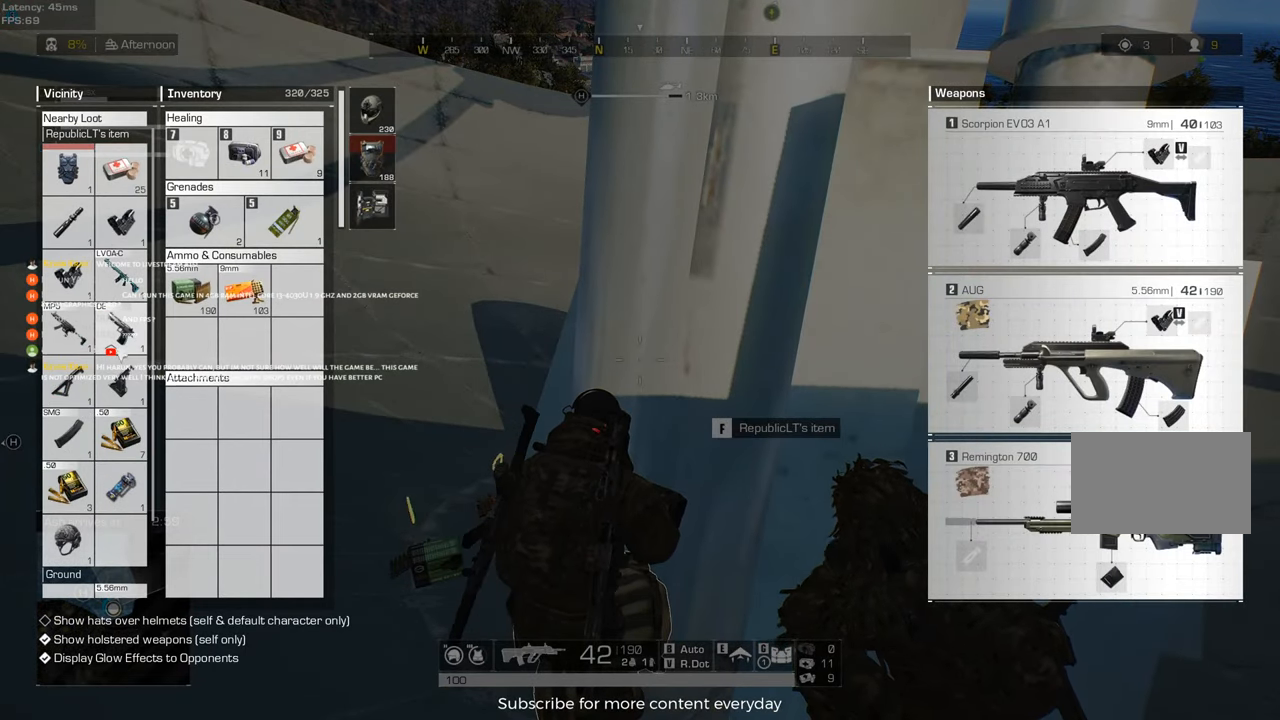
{"keys": [], "mouse": [], "events": [[450, "mouse_wheel", "down"], [500, "mouse_wheel", "up"]]}
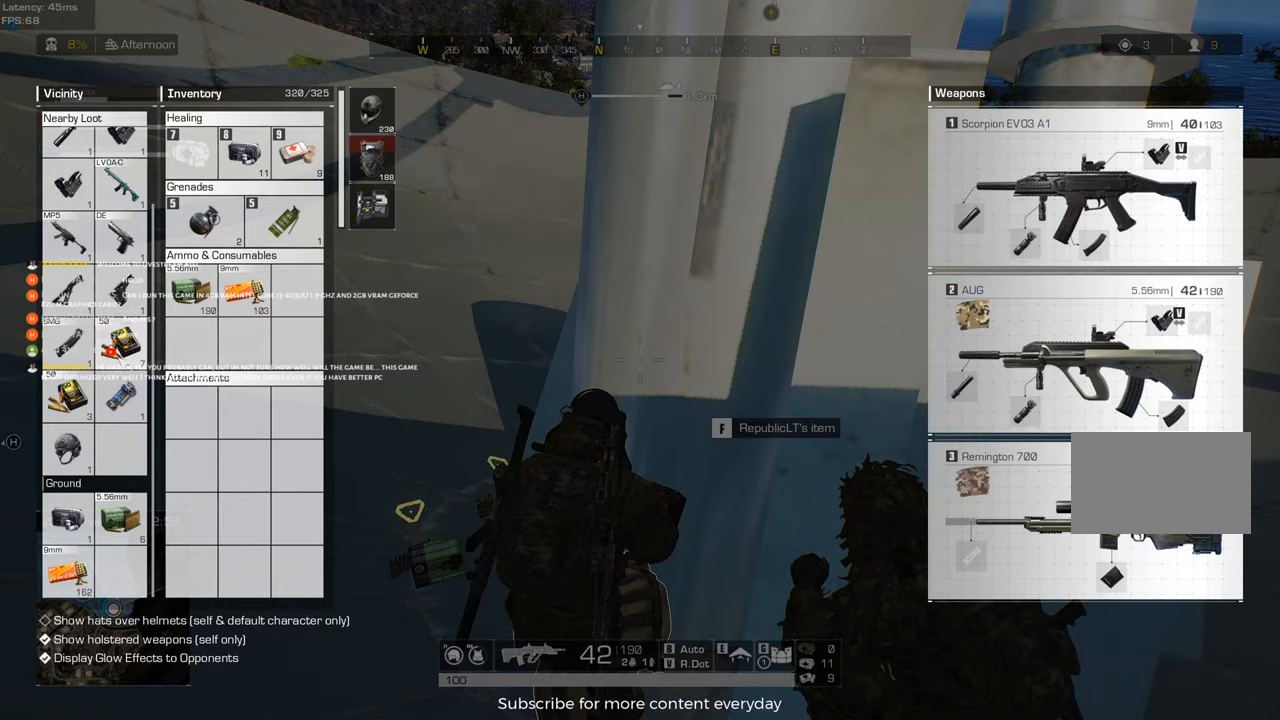
{"keys": [], "mouse": [], "events": []}
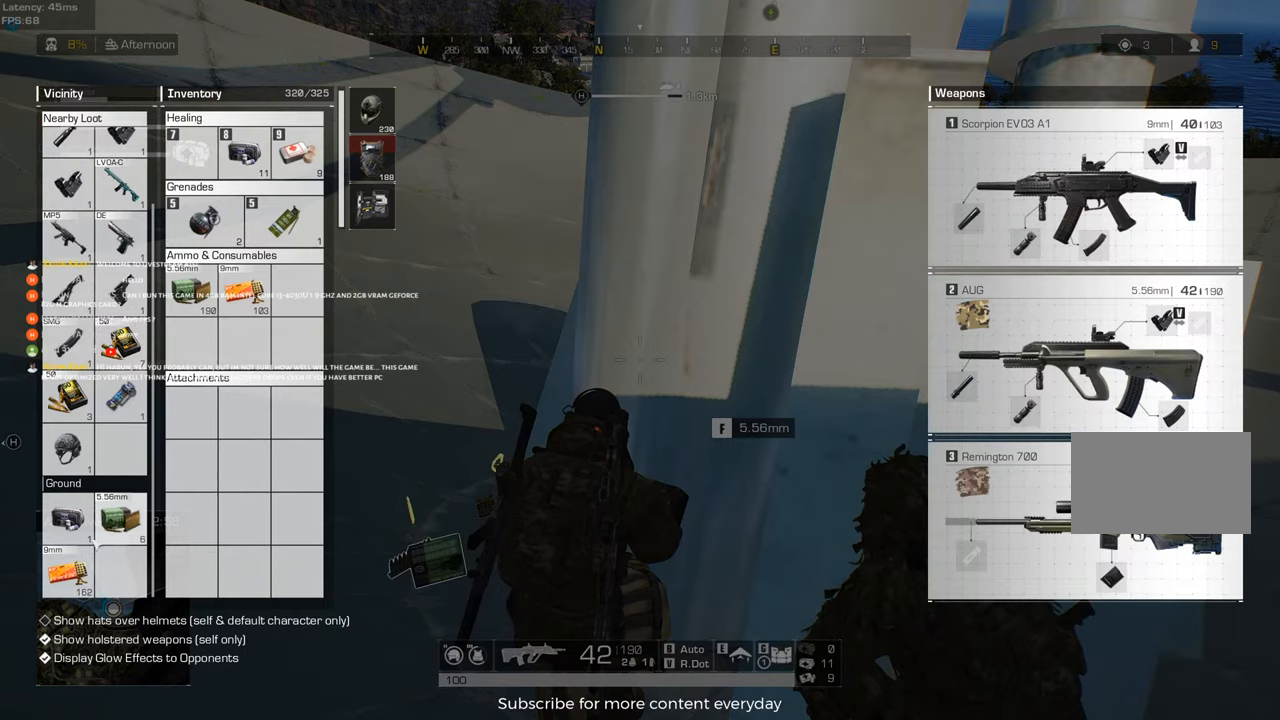
{"keys": [], "mouse": [], "events": [[200, "mouse_right", "down"], [250, "mouse_right", "up"]]}
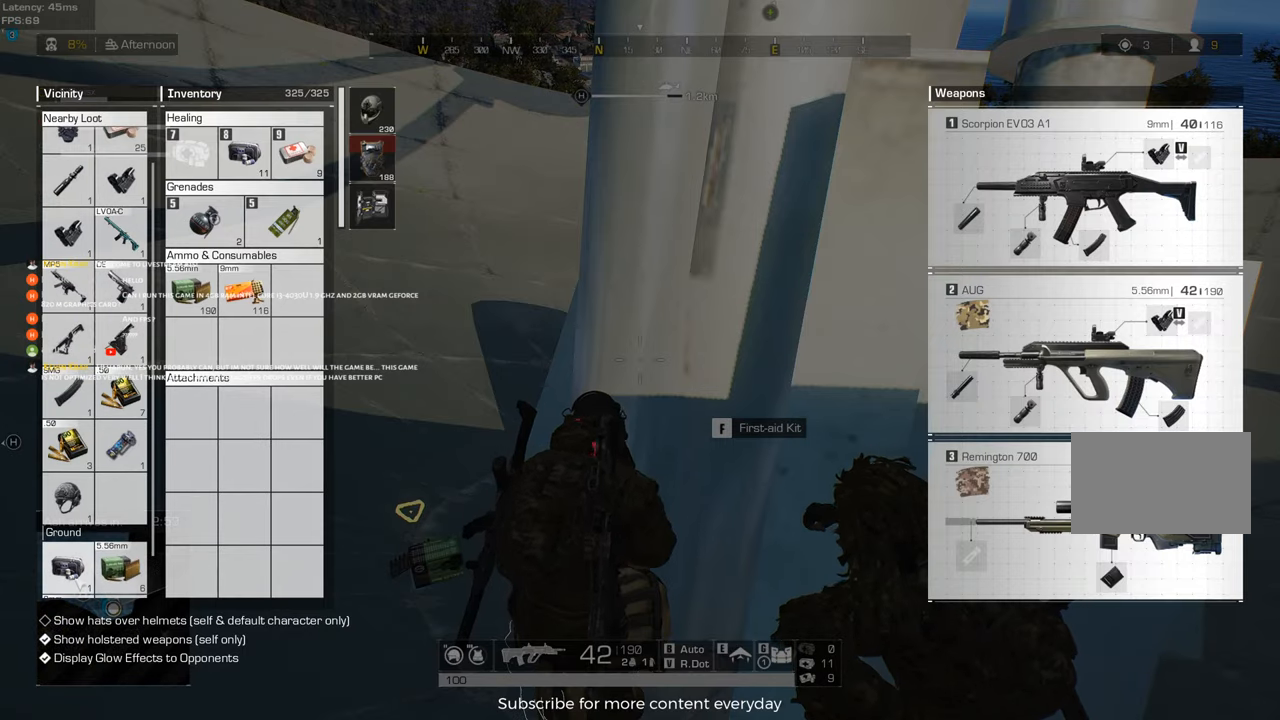
{"keys": [], "mouse": [], "events": []}
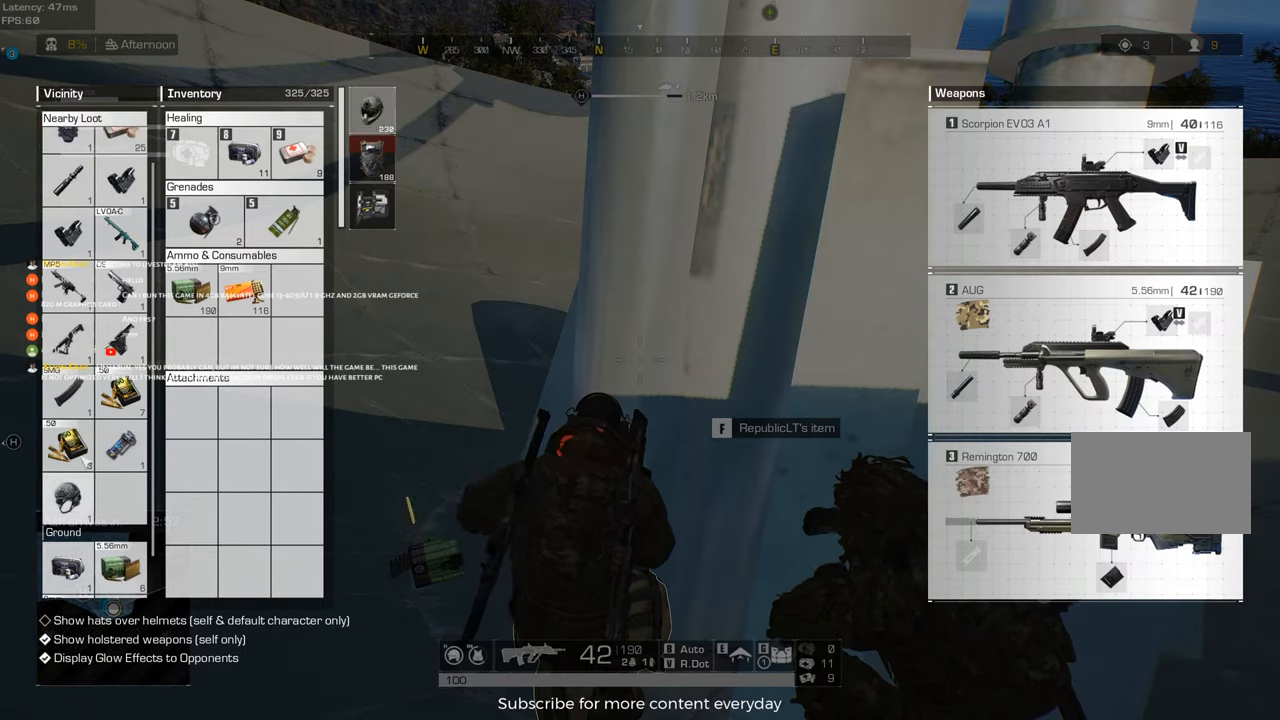
{"keys": [], "mouse": [], "events": []}
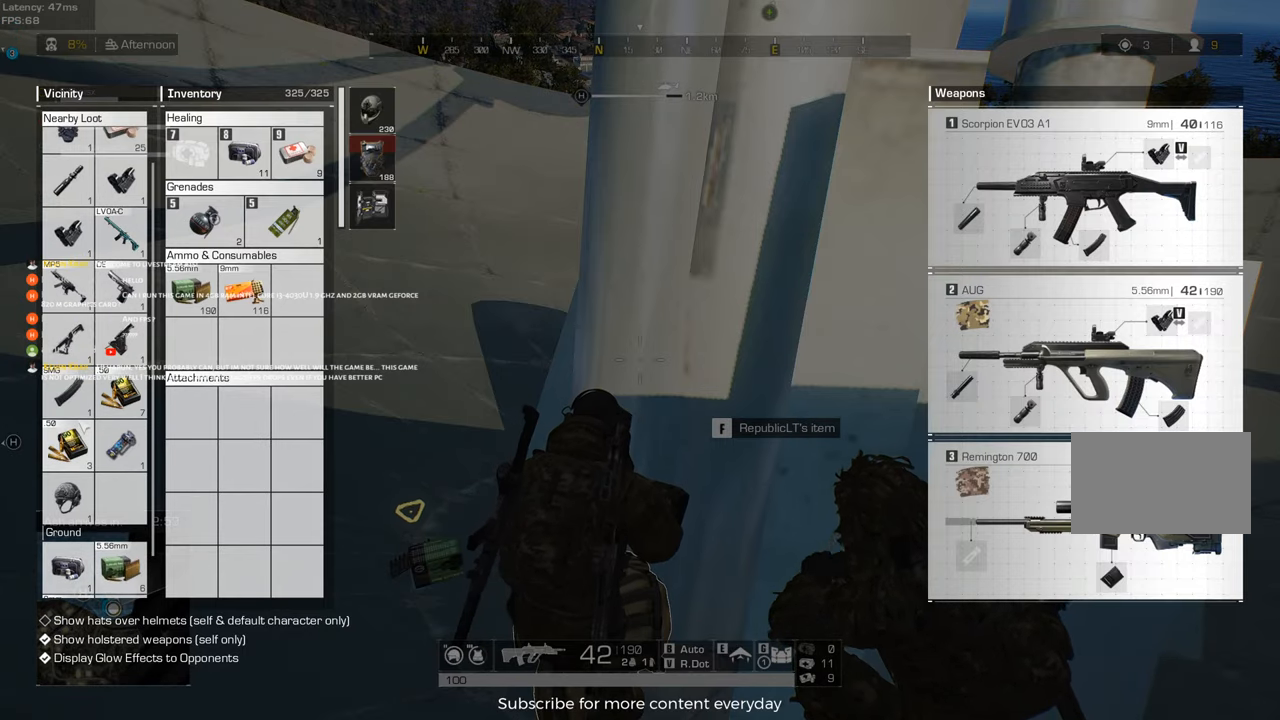
{"keys": ["w"], "mouse": [], "events": [[350, "c", "down"], [350, "tab", "down"], [483, "c", "up"], [483, "tab", "up"], [483, "w", "down"]]}
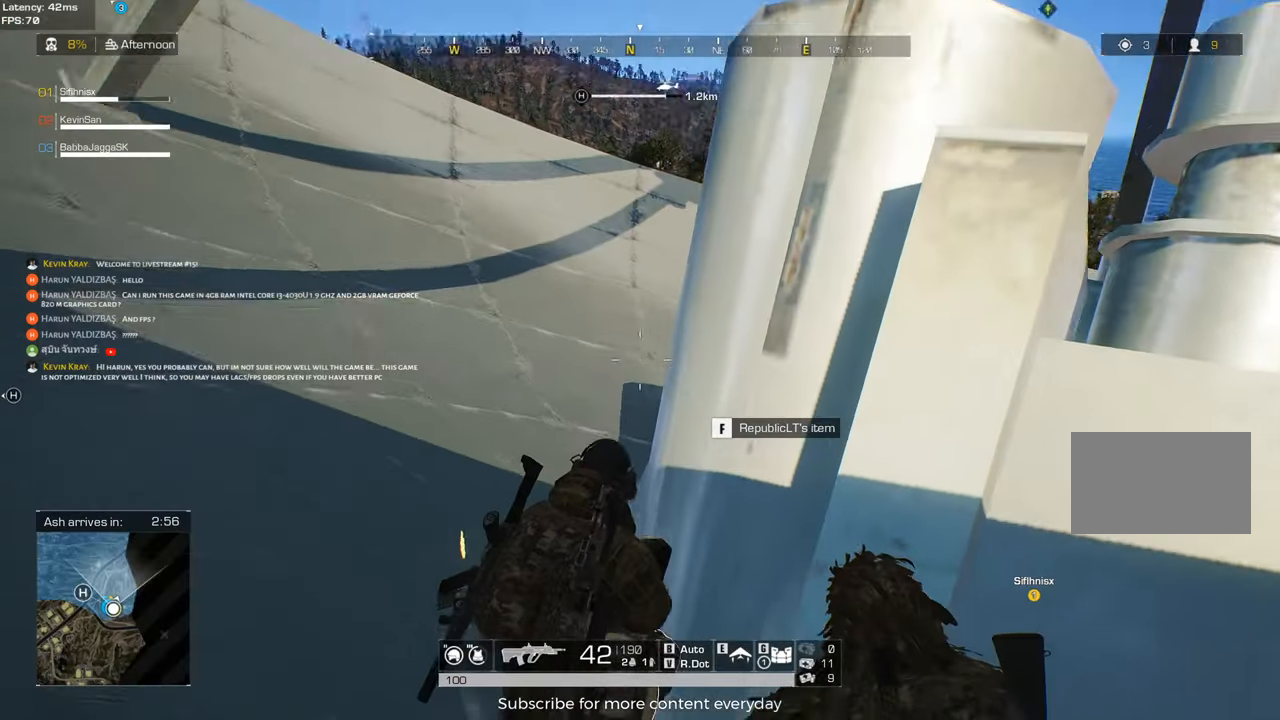
{"keys": ["d", "shift", "w"], "mouse": [], "events": [[117, "mouse_wheel", "down"], [217, "mouse_wheel", "up"], [500, "d", "down"], [500, "shift", "down"]]}
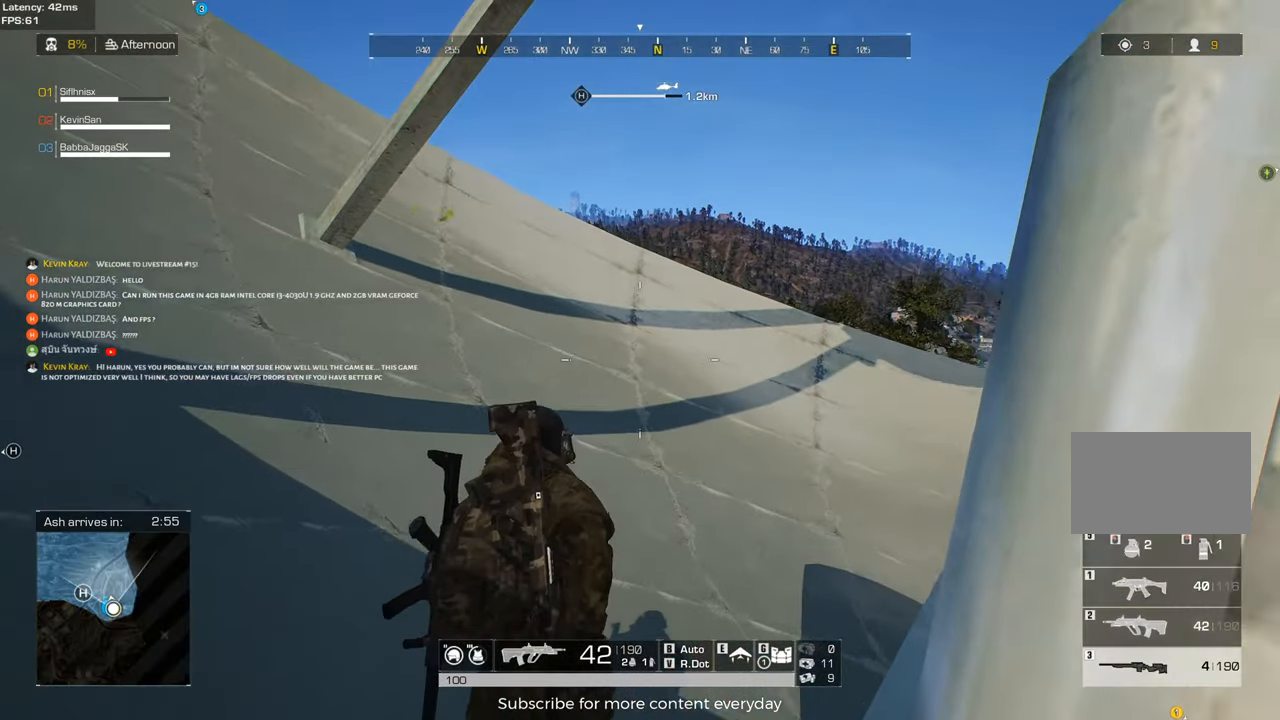
{"keys": ["d", "shift", "w"], "mouse": [], "events": []}
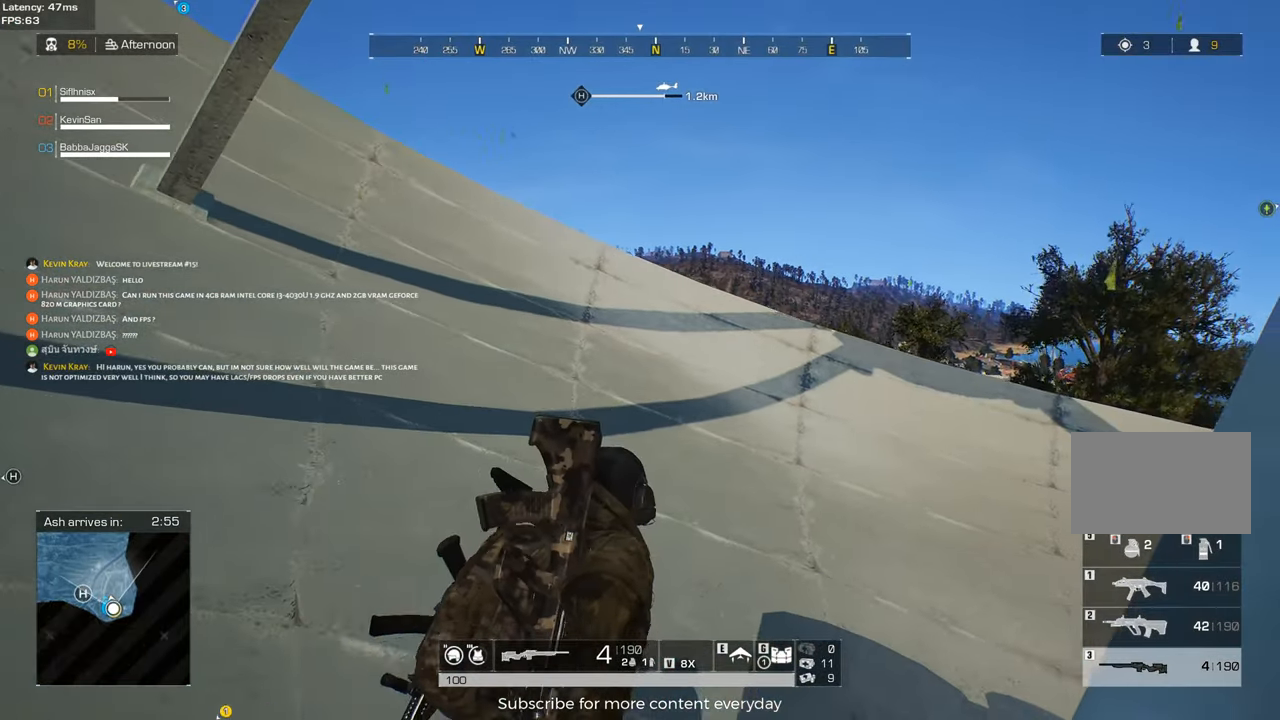
{"keys": ["shift", "w"], "mouse": [], "events": [[17, "d", "up"], [300, "r", "down"], [433, "r", "up"]]}
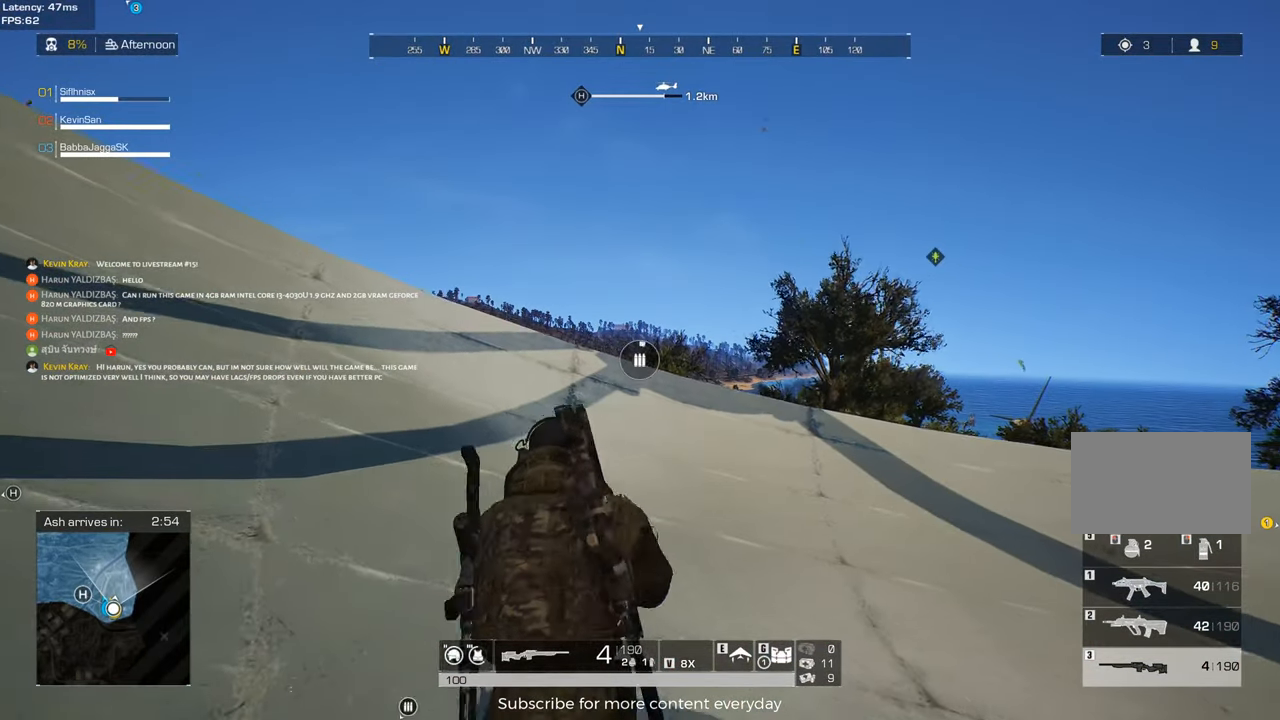
{"keys": ["d", "shift", "w"], "mouse": [], "events": [[317, "d", "down"]]}
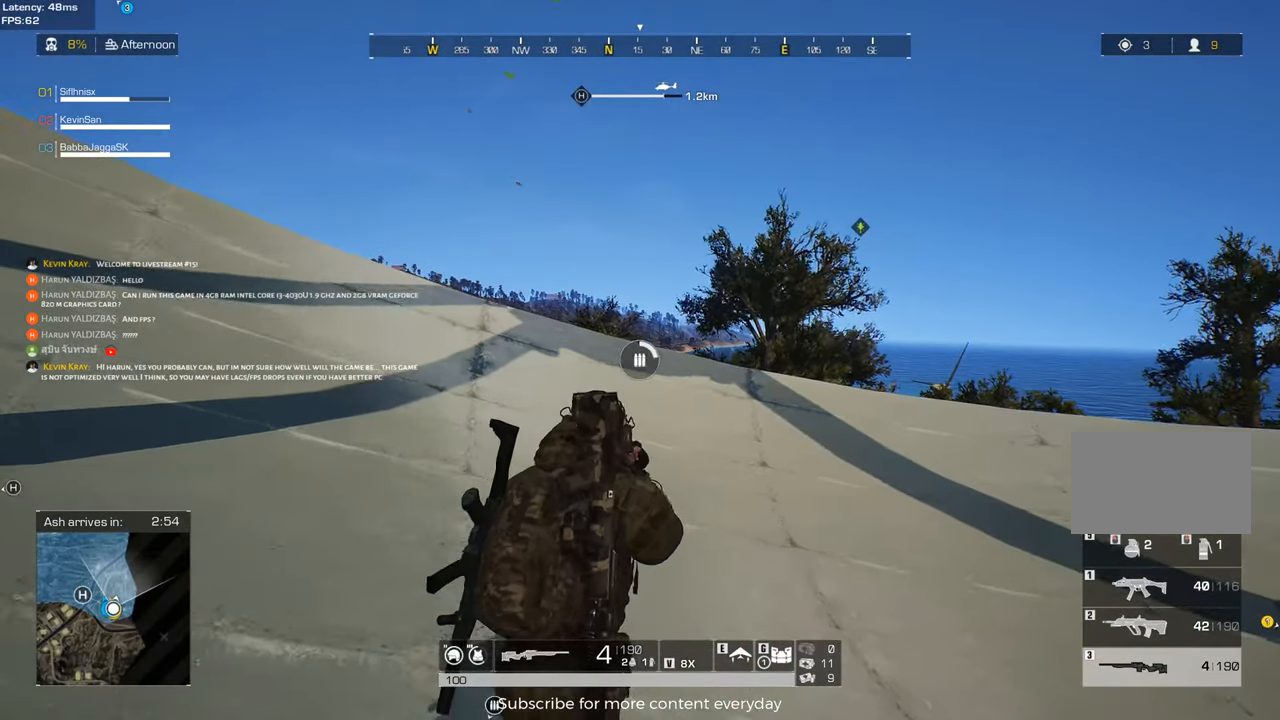
{"keys": ["d", "shift", "w"], "mouse": [], "events": []}
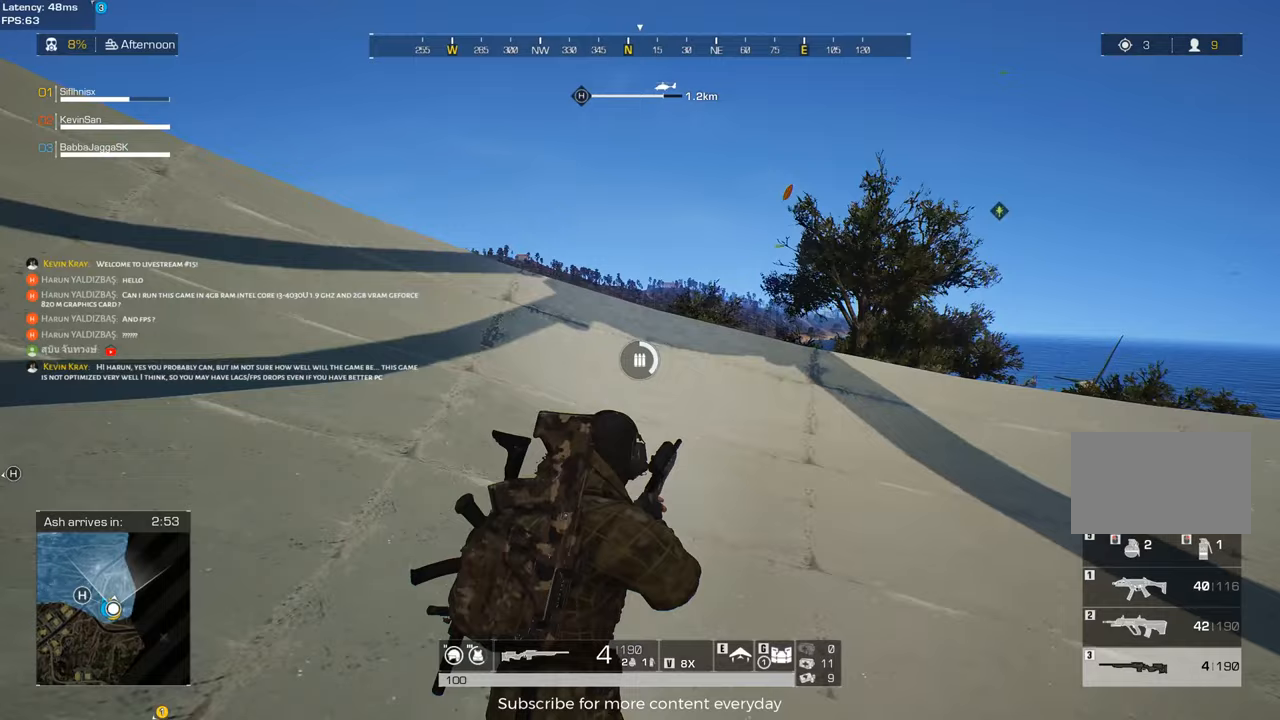
{"keys": ["d", "shift", "w"], "mouse": [], "events": []}